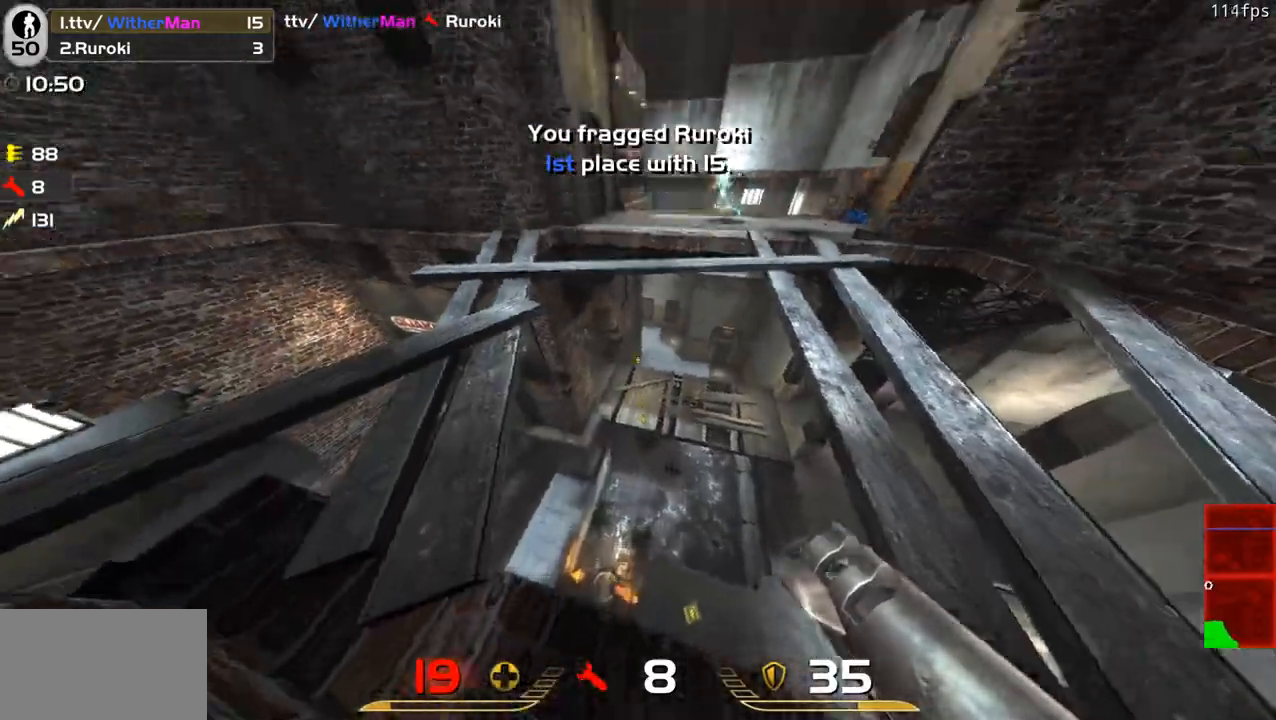
Gameplay with keyboard and mouse; each line is a JSON object with the keys and mouse buttons held at the frame after it. "events" lists presses ("down") and releases ("up") of "1", "2", "3", "4", "5", "a", "alt", "c", "caps_lock", "ctrl", "d", "e", "f", "g", "q", "r", "s", "shift", "space", "t", "tab", "v", "w", "x", "z", "mouse_left", "mouse_wheel" and "mouse_right" between this image and that frame as [ms after this image, input, new state], when the widget could be followed in between. "mouse_left", "mouse_wheel", "mouse_right" = the "left", "wheel", "right" buttons of the "mouse" list. No other keys are recorded. "wheel" means that the mouse wheel is clicked or scrolled. Not read: mouse_move.
{"keys": ["d", "w"], "mouse": [], "events": [[150, "d", "down"], [200, "mouse_left", "down"], [200, "mouse_right", "down"], [200, "shift", "up"], [250, "mouse_right", "up"], [283, "mouse_left", "up"], [433, "w", "down"]]}
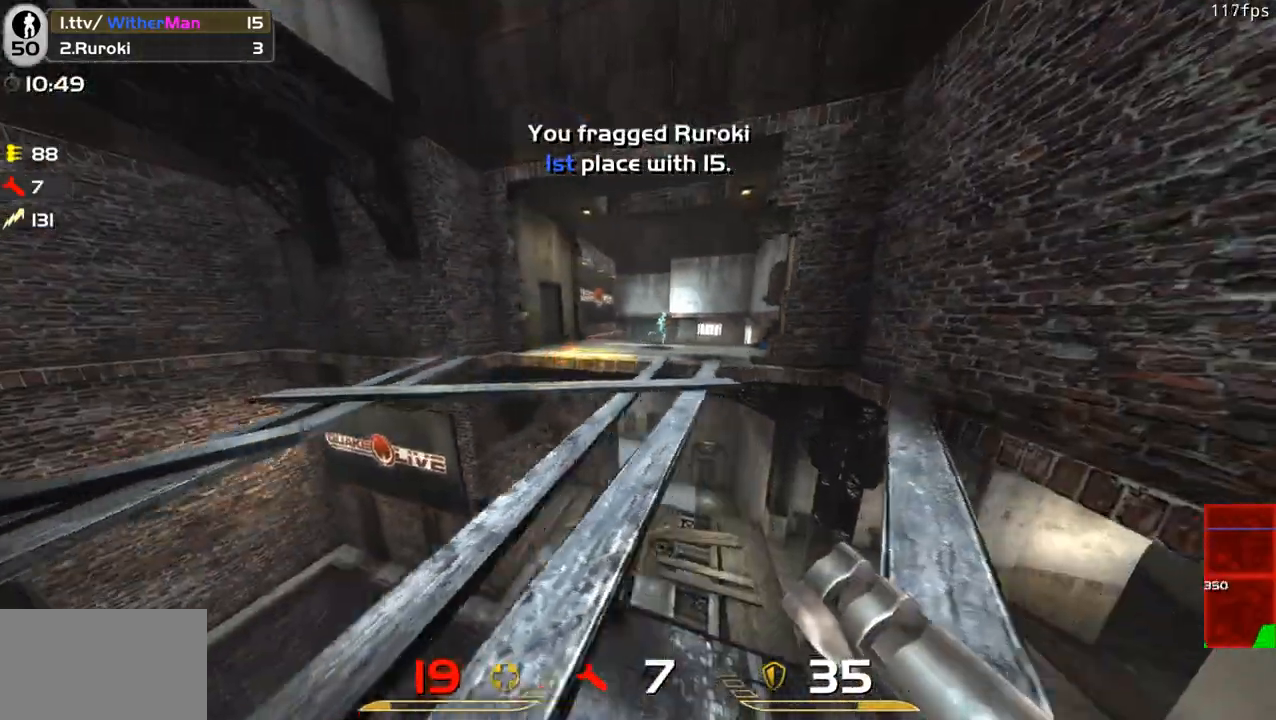
{"keys": ["a", "w"], "mouse": [], "events": [[17, "a", "down"], [67, "d", "up"], [217, "a", "up"], [267, "d", "down"], [450, "d", "up"], [500, "a", "down"]]}
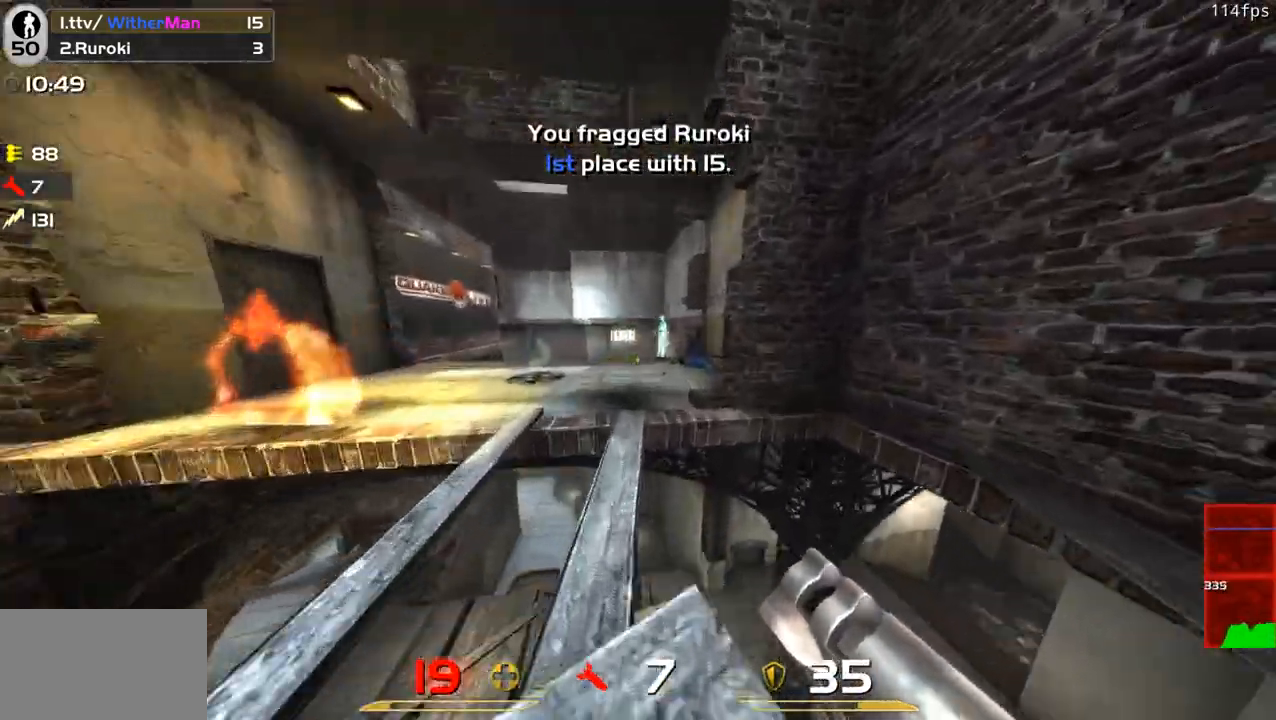
{"keys": ["a", "w"], "mouse": [], "events": [[33, "space", "down"], [83, "mouse_left", "down"], [83, "w", "up"], [133, "space", "up"], [183, "mouse_left", "up"], [467, "w", "down"]]}
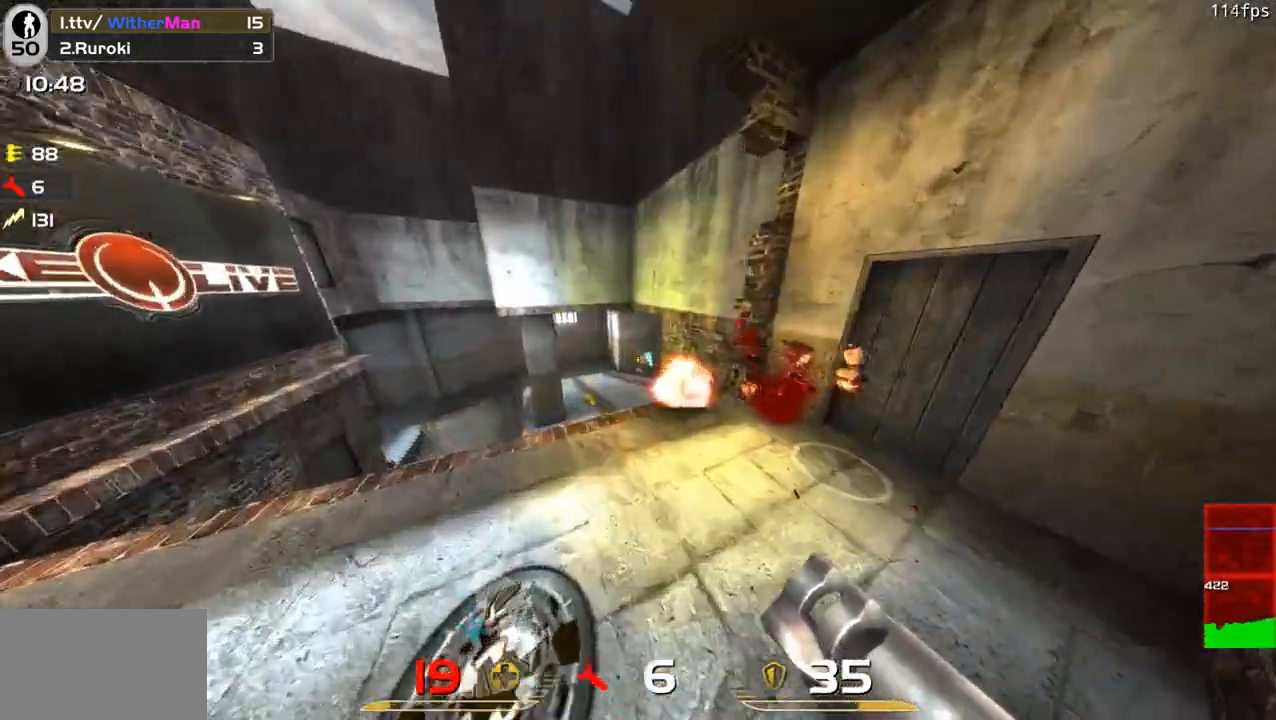
{"keys": ["d", "space", "w"], "mouse": ["left"], "events": [[17, "a", "up"], [50, "d", "down"], [200, "d", "up"], [333, "space", "down"], [433, "d", "down"], [433, "mouse_left", "down"]]}
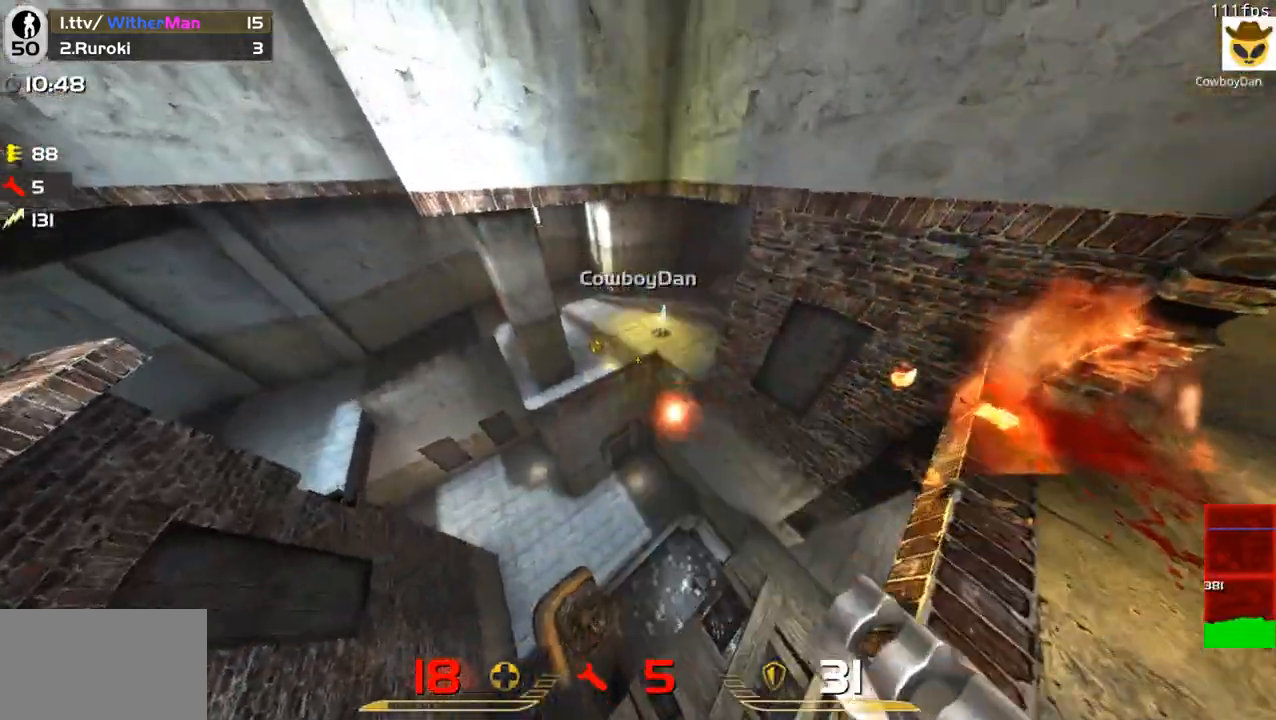
{"keys": ["w"], "mouse": [], "events": [[33, "space", "up"], [33, "w", "up"], [67, "mouse_left", "up"], [267, "w", "down"], [500, "d", "up"]]}
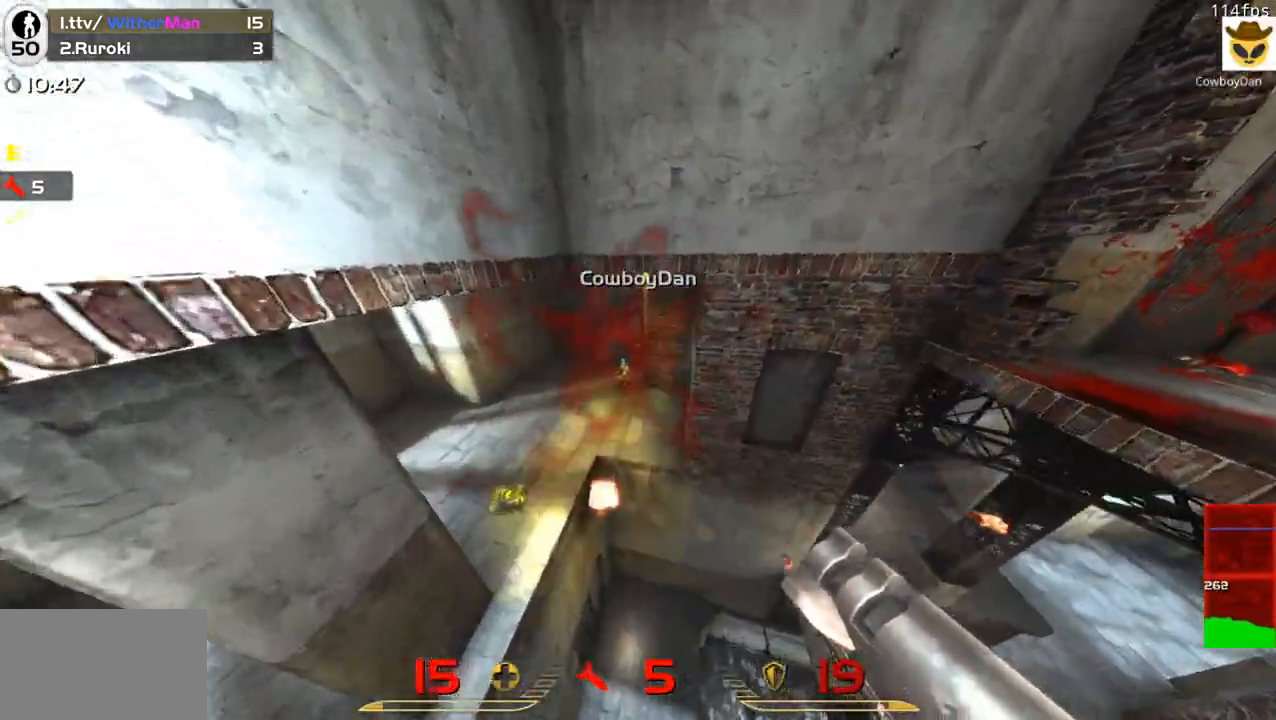
{"keys": ["d", "w"], "mouse": [], "events": [[233, "mouse_left", "down"], [367, "mouse_left", "up"], [467, "d", "down"]]}
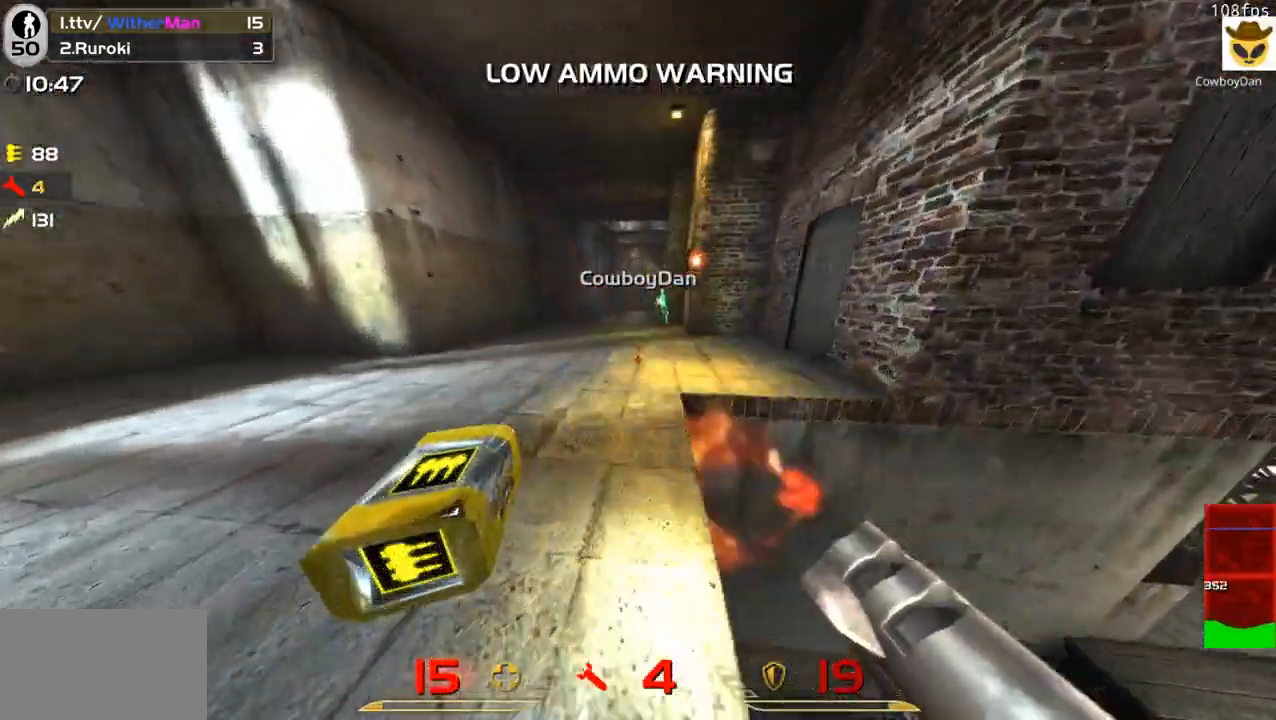
{"keys": ["d"], "mouse": [], "events": [[283, "space", "down"], [483, "space", "up"], [483, "w", "up"]]}
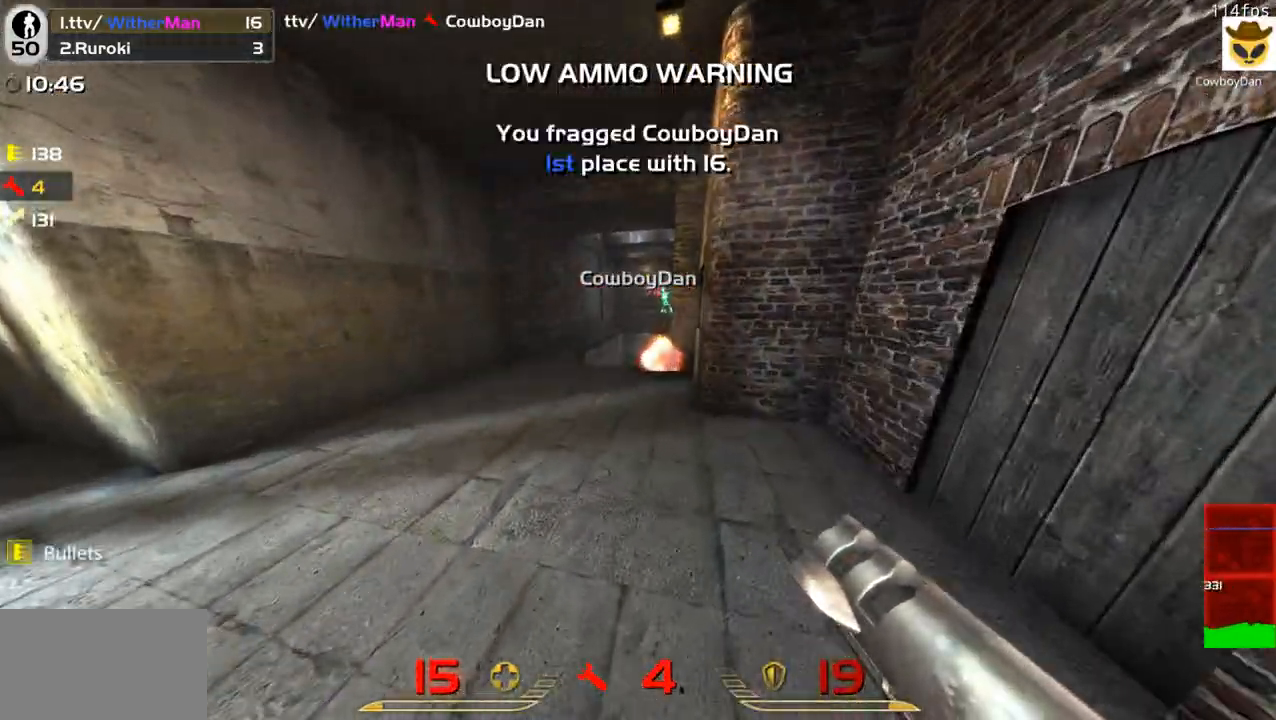
{"keys": ["a", "w"], "mouse": [], "events": [[167, "w", "down"], [217, "a", "down"], [217, "d", "up"]]}
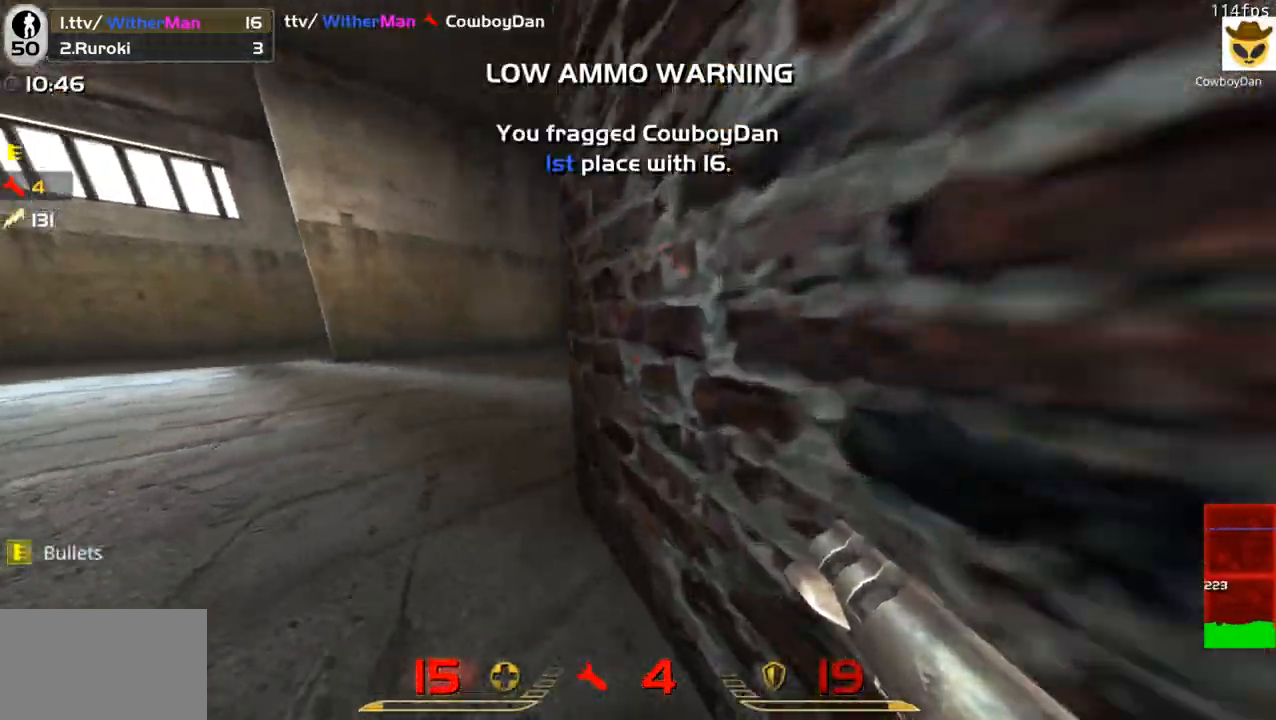
{"keys": ["w"], "mouse": [], "events": [[183, "a", "up"], [317, "a", "down"], [467, "a", "up"]]}
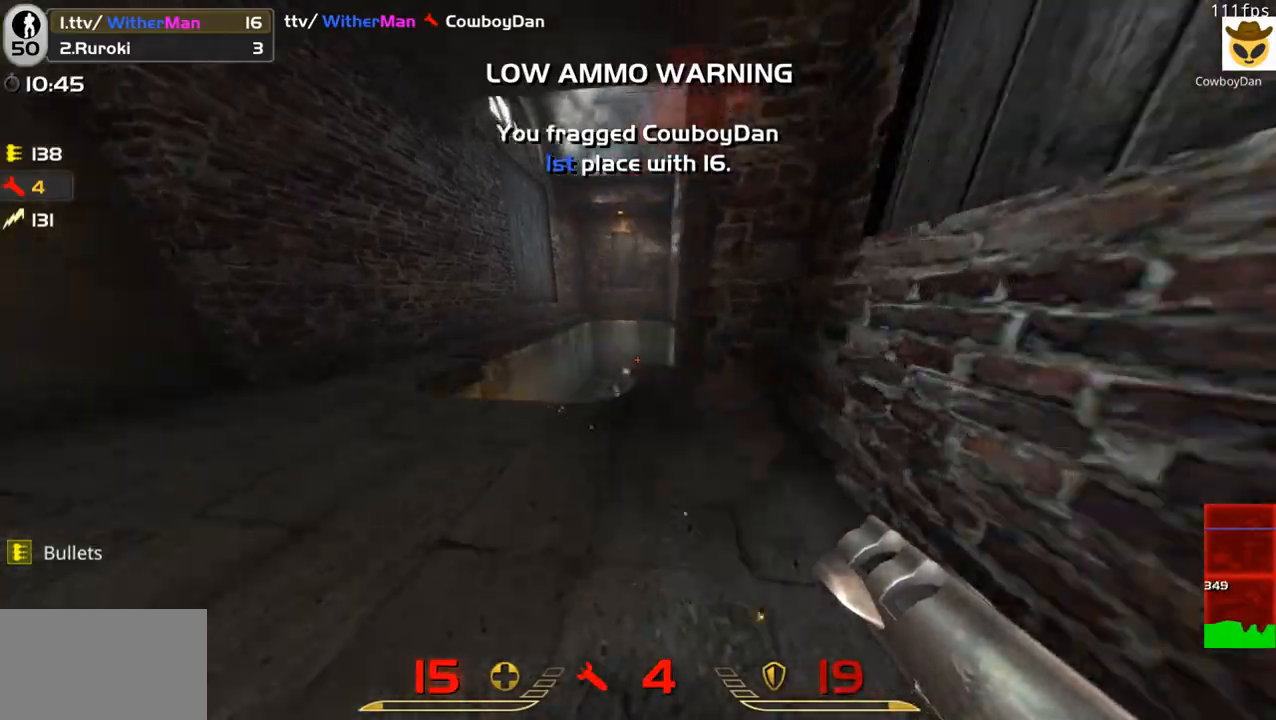
{"keys": ["w"], "mouse": [], "events": [[150, "d", "down"], [300, "d", "up"], [333, "a", "down"], [483, "a", "up"]]}
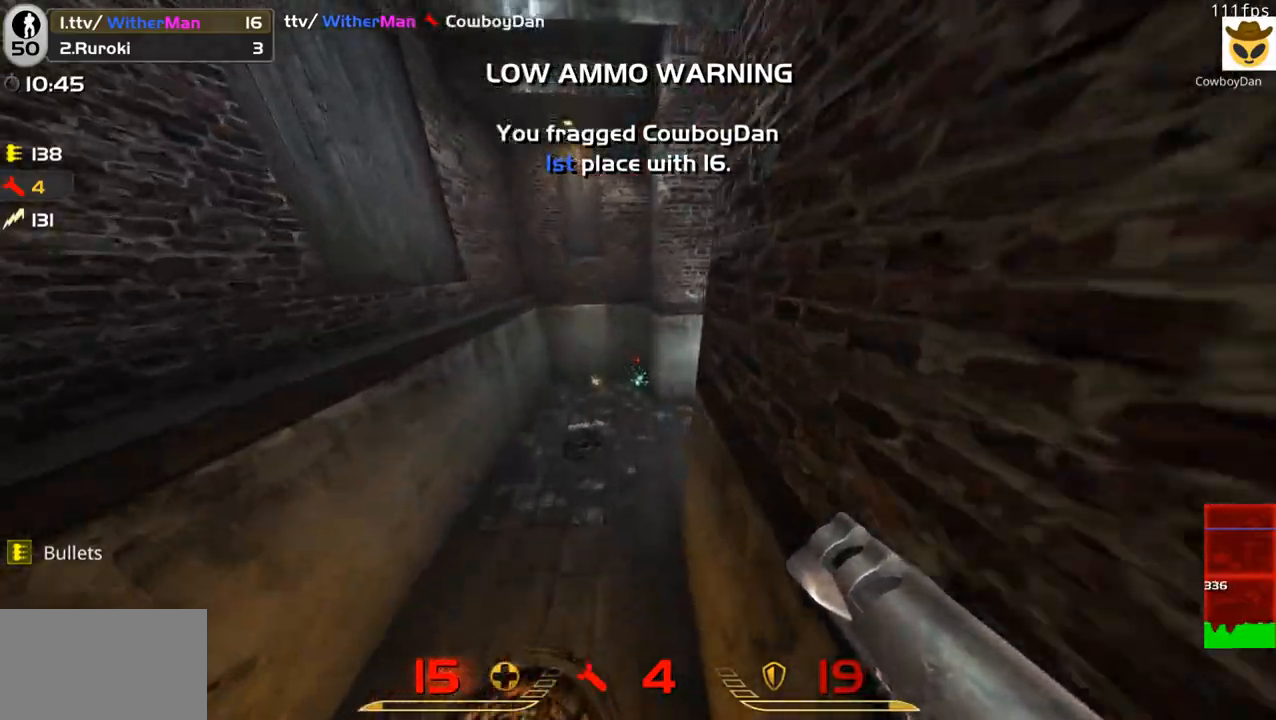
{"keys": ["a"], "mouse": [], "events": [[67, "a", "down"], [450, "w", "up"]]}
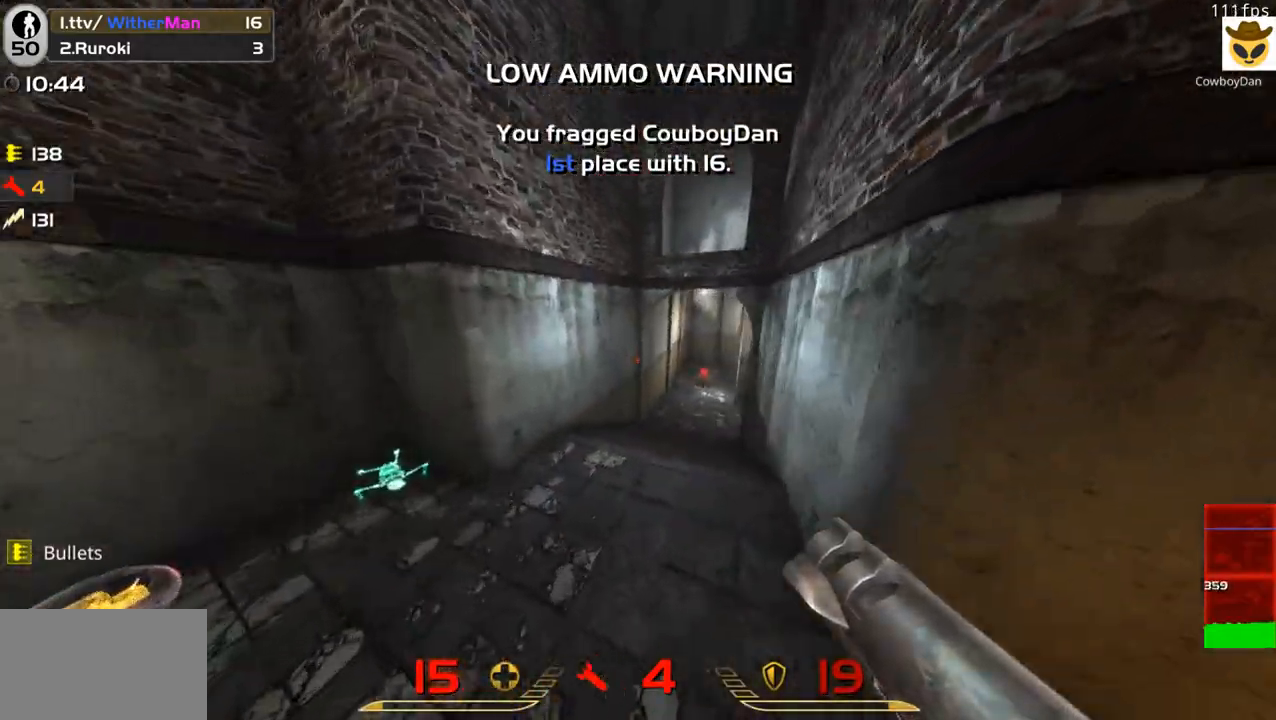
{"keys": ["w"], "mouse": [], "events": [[83, "s", "down"], [183, "s", "up"], [417, "w", "down"], [467, "a", "up"]]}
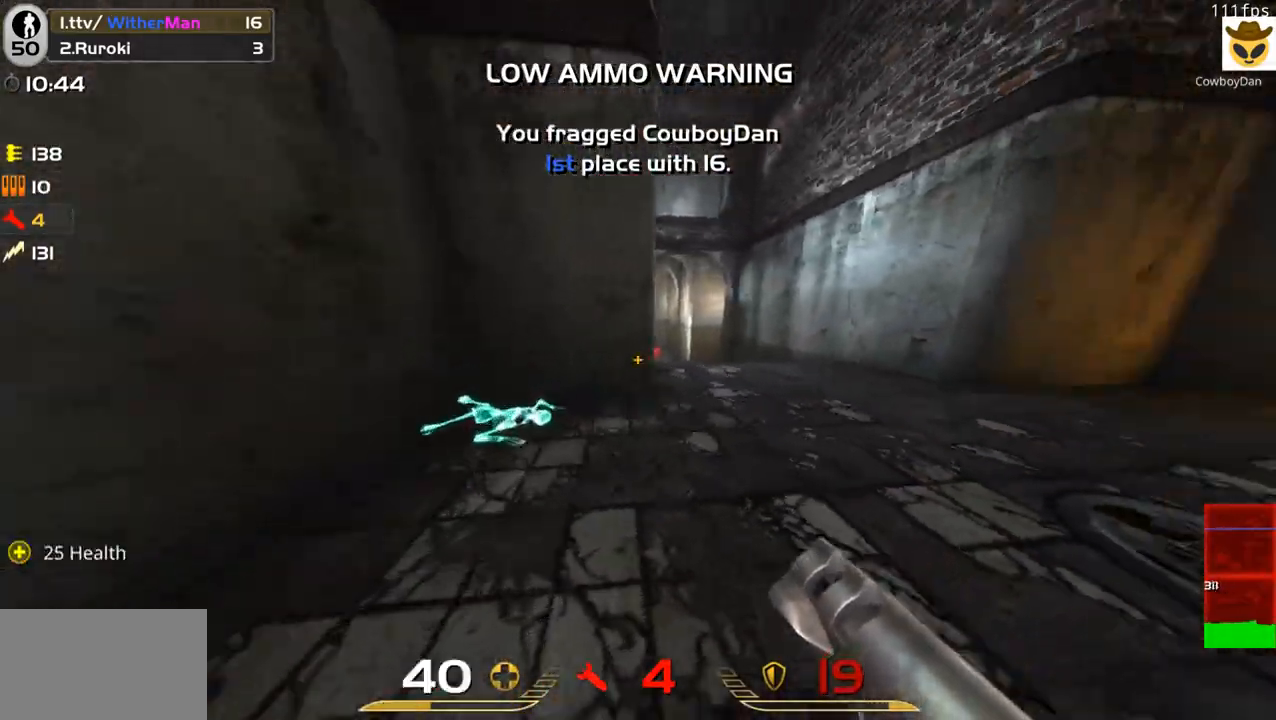
{"keys": ["a", "w"], "mouse": [], "events": [[17, "d", "down"], [300, "d", "up"], [383, "a", "down"]]}
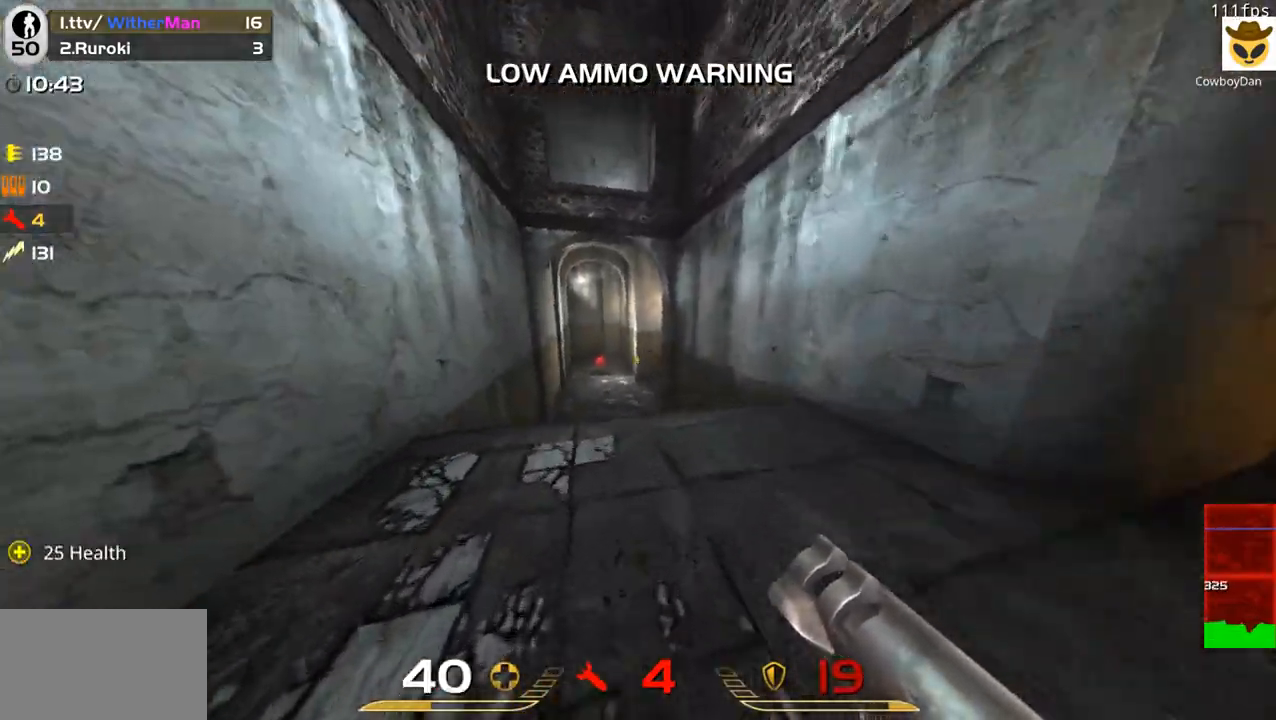
{"keys": ["a", "w"], "mouse": [], "events": [[17, "space", "down"], [167, "space", "up"]]}
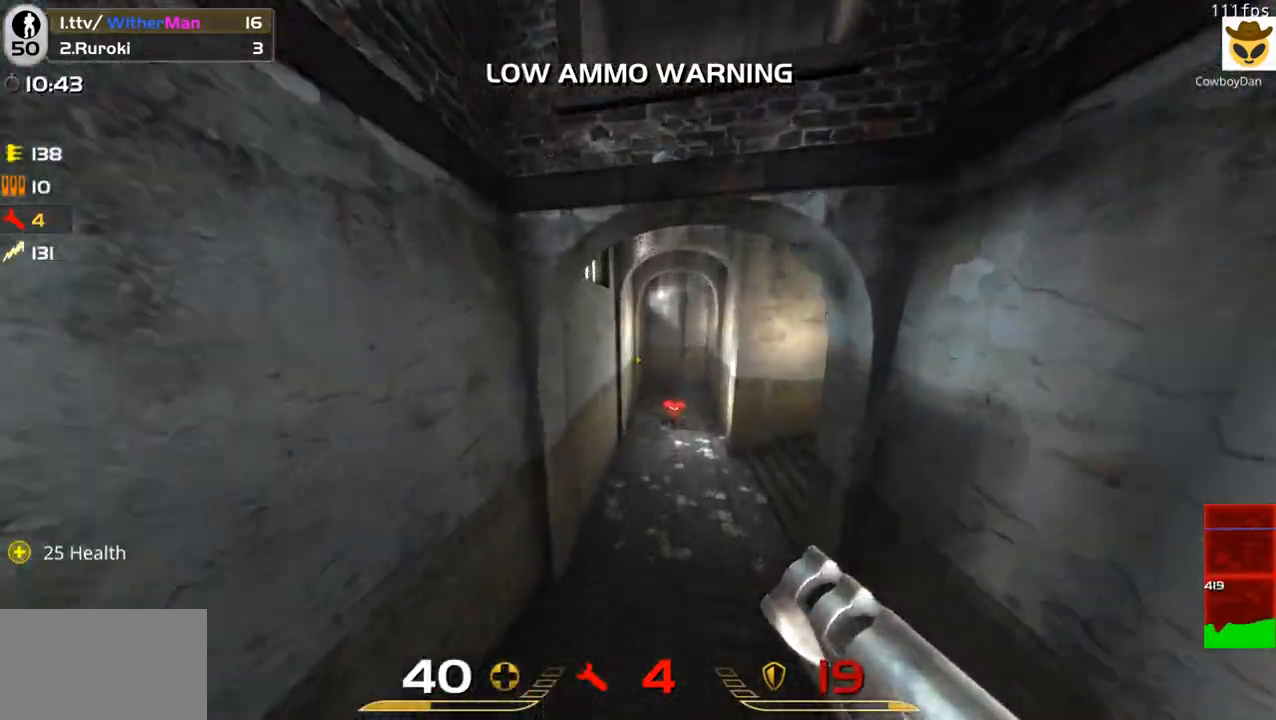
{"keys": ["d", "space", "w"], "mouse": [], "events": [[33, "a", "up"], [83, "d", "down"], [417, "space", "down"]]}
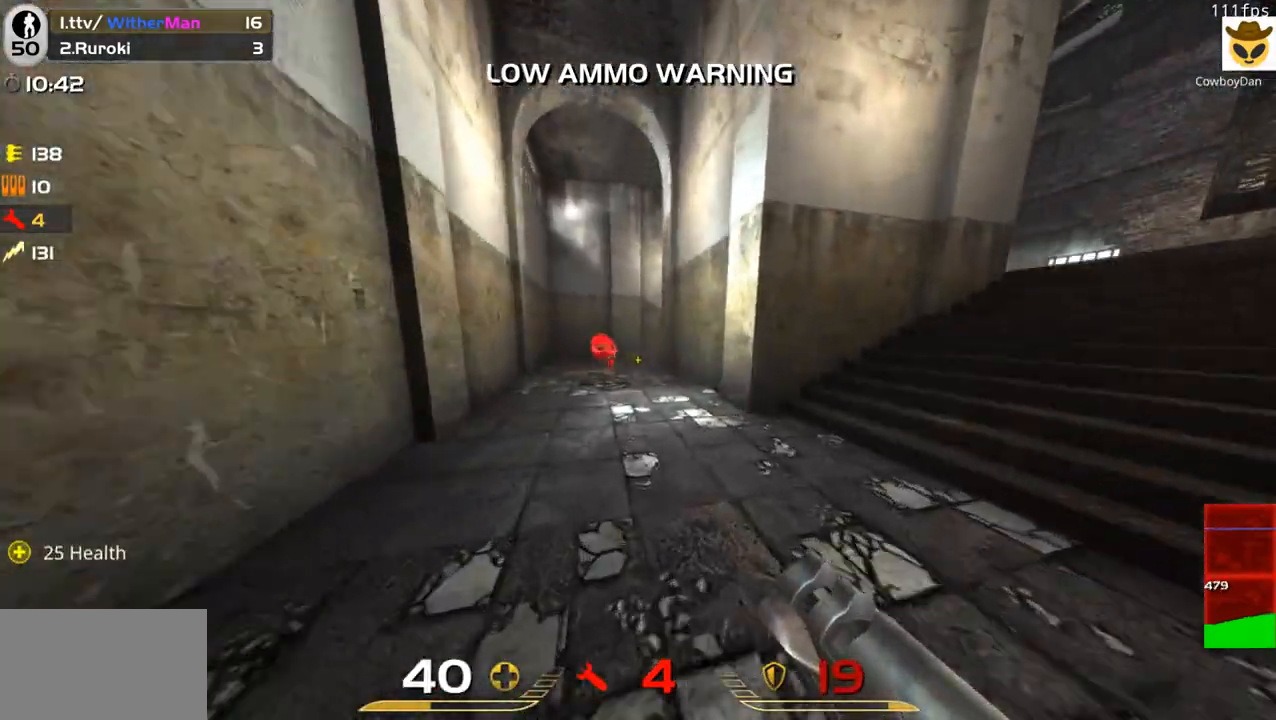
{"keys": ["w"], "mouse": [], "events": [[150, "space", "up"], [250, "d", "up"]]}
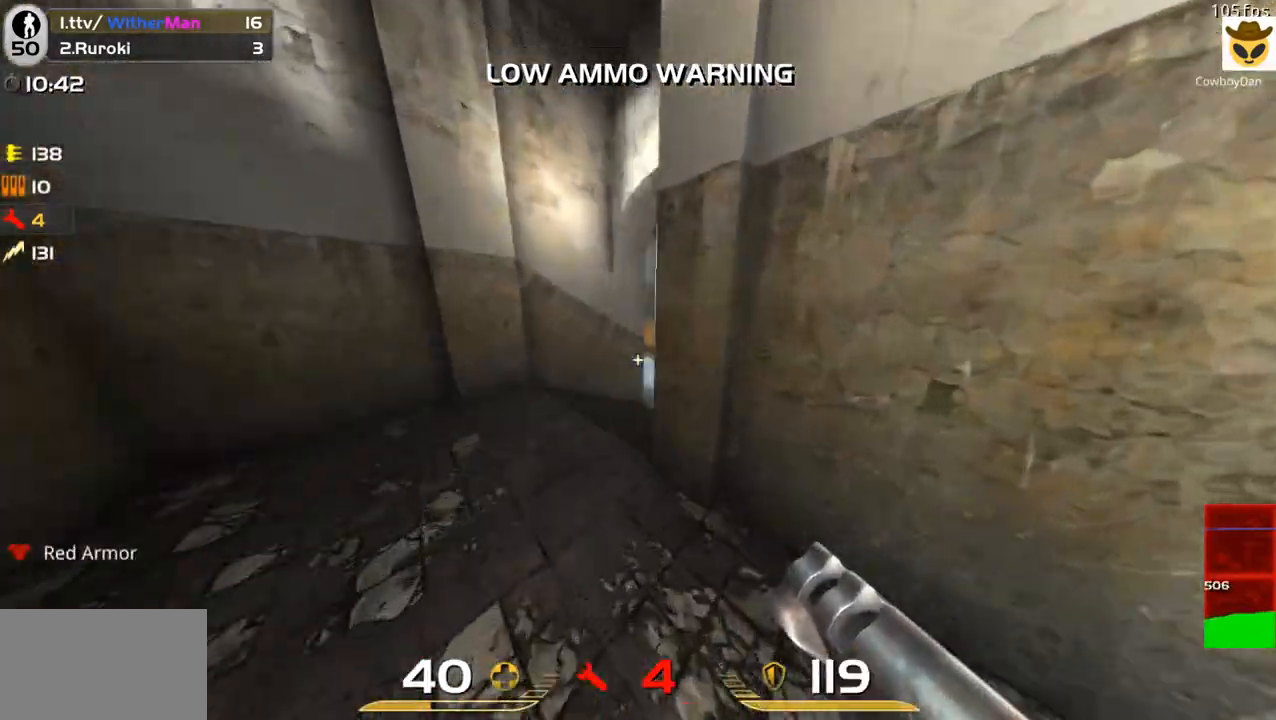
{"keys": ["d", "w"], "mouse": [], "events": [[267, "d", "down"]]}
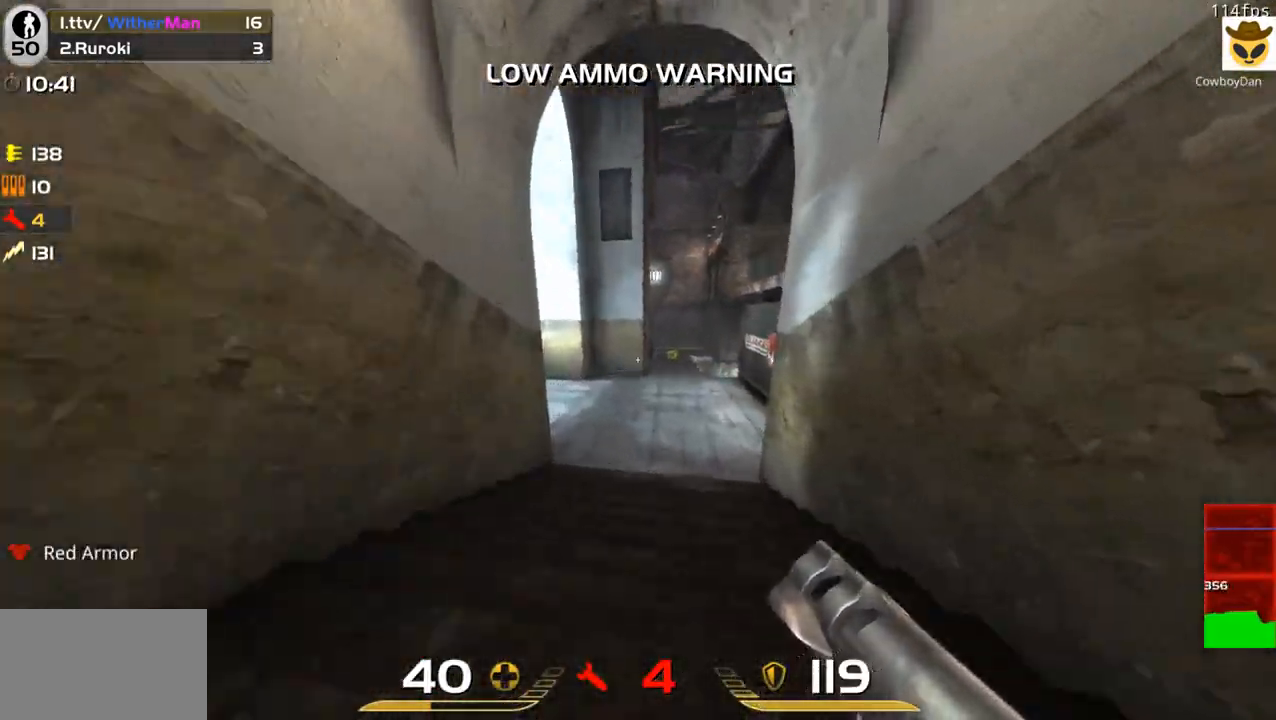
{"keys": ["a", "space", "w"], "mouse": [], "events": [[183, "a", "down"], [233, "d", "up"], [417, "space", "down"]]}
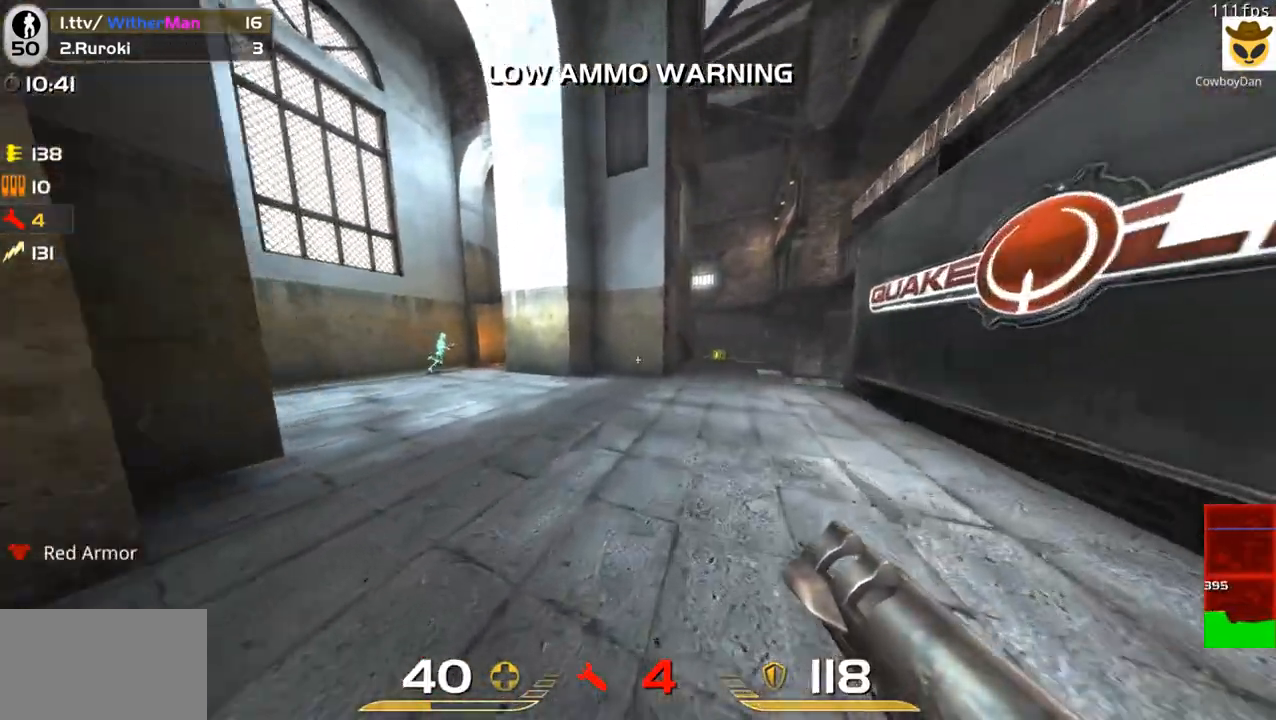
{"keys": ["d", "w"], "mouse": [], "events": [[200, "space", "up"], [483, "a", "up"], [483, "d", "down"]]}
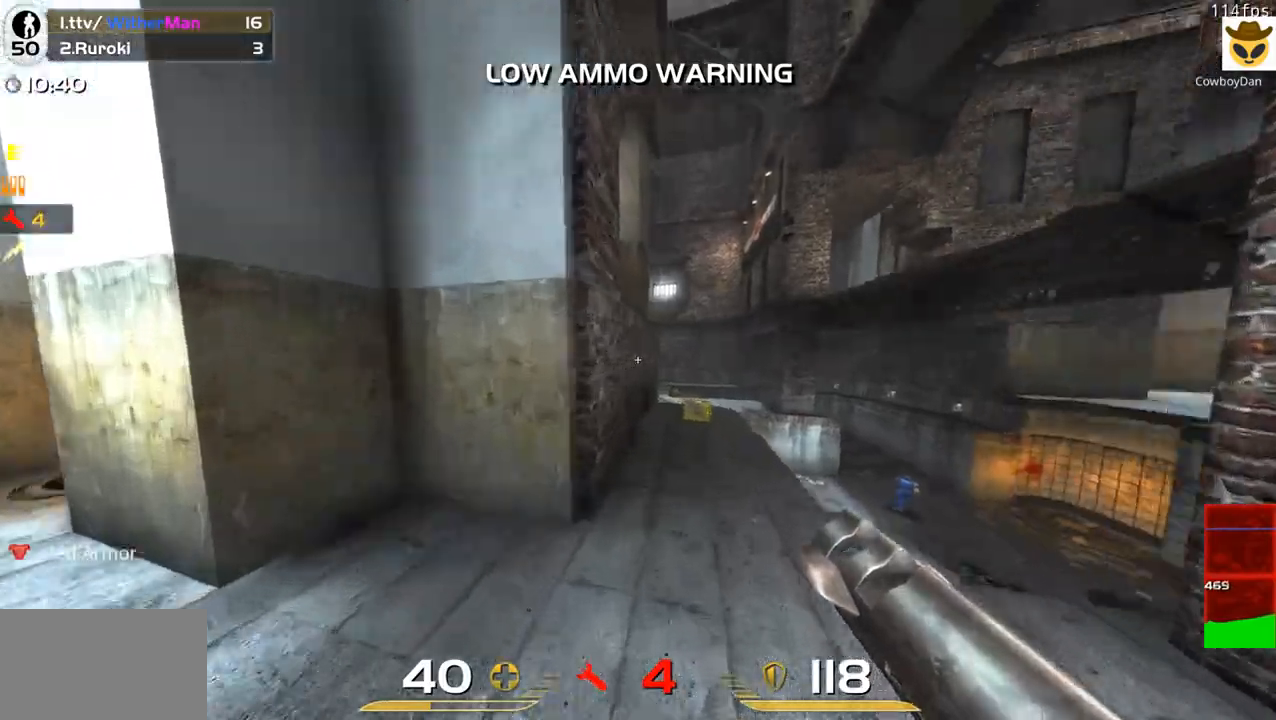
{"keys": ["w"], "mouse": [], "events": [[400, "d", "up"]]}
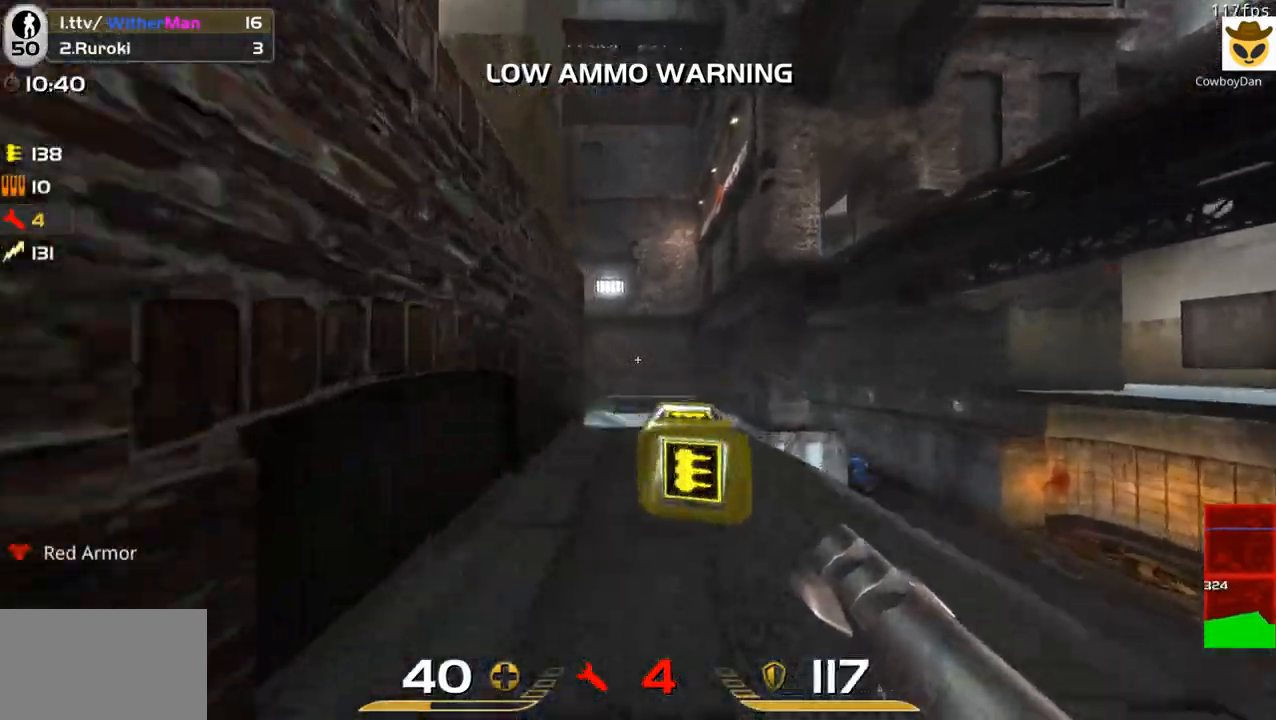
{"keys": ["a", "w"], "mouse": [], "events": [[133, "d", "down"], [183, "d", "up"], [233, "a", "down"], [233, "mouse_left", "down"], [233, "space", "down"], [317, "mouse_left", "up"], [367, "space", "up"]]}
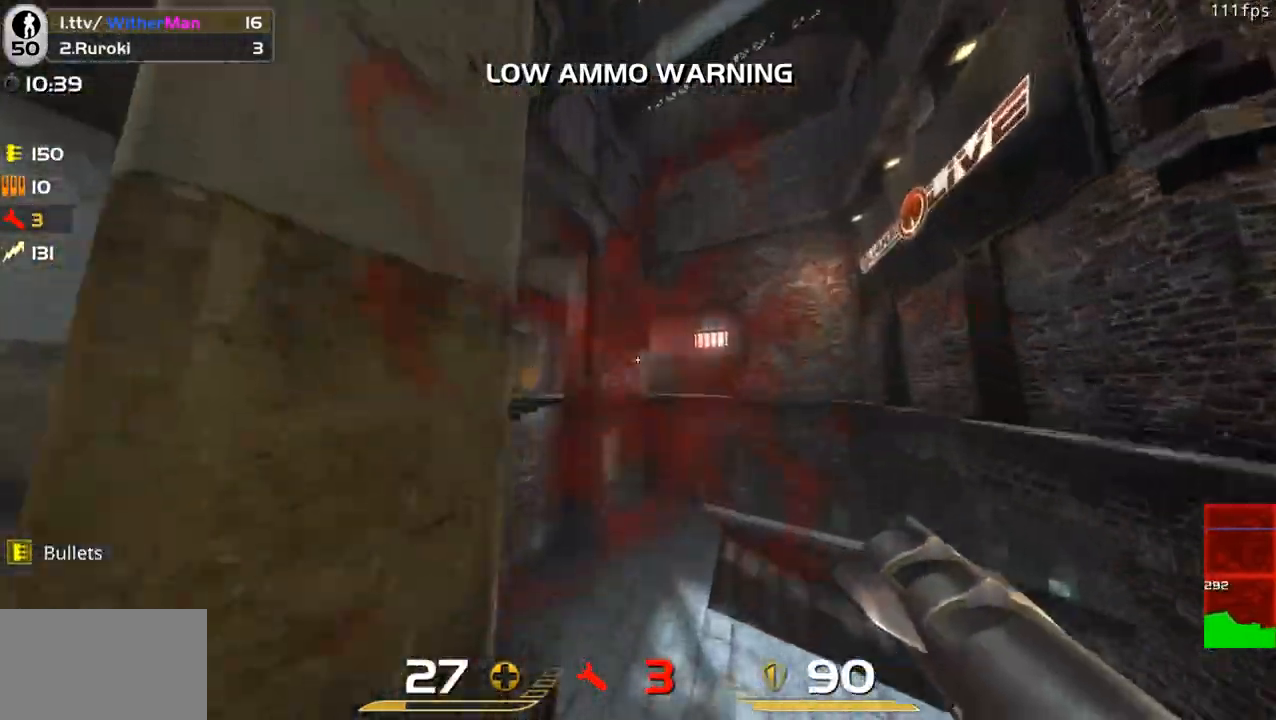
{"keys": ["w"], "mouse": [], "events": [[333, "a", "up"]]}
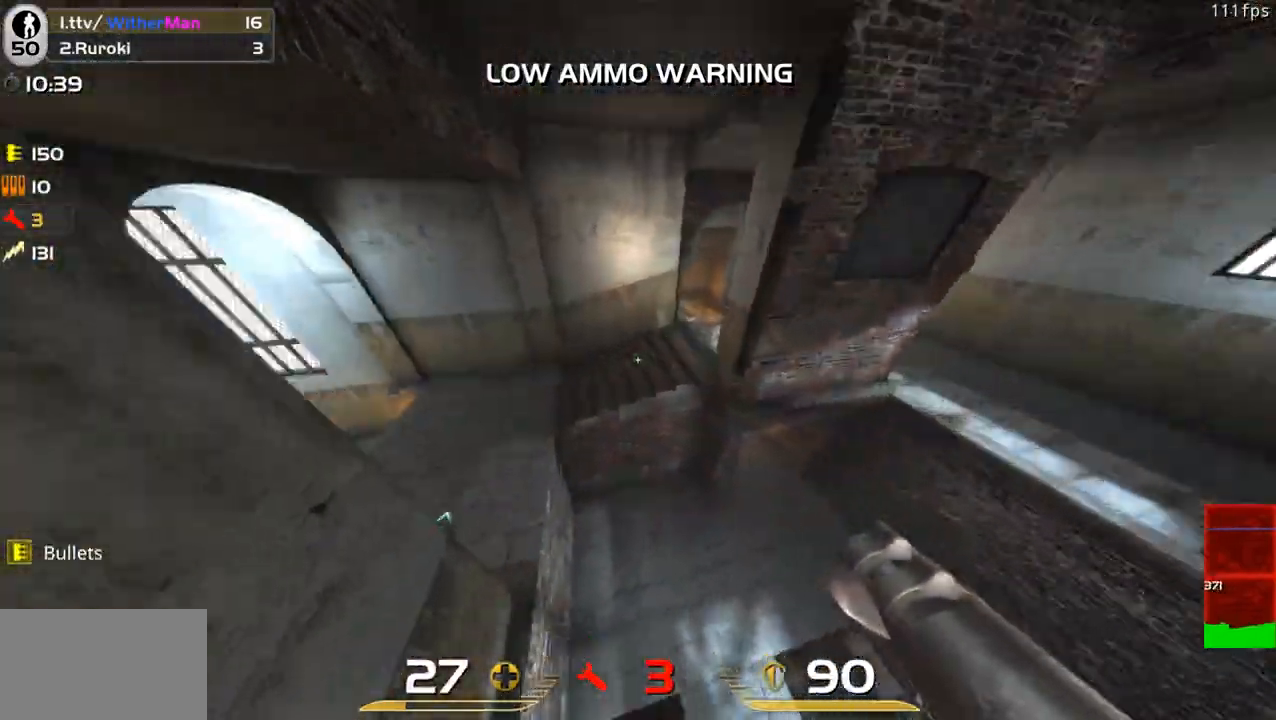
{"keys": ["s"], "mouse": [], "events": [[117, "d", "down"], [117, "w", "up"], [167, "mouse_left", "down"], [167, "s", "down"], [267, "mouse_left", "up"], [500, "d", "up"]]}
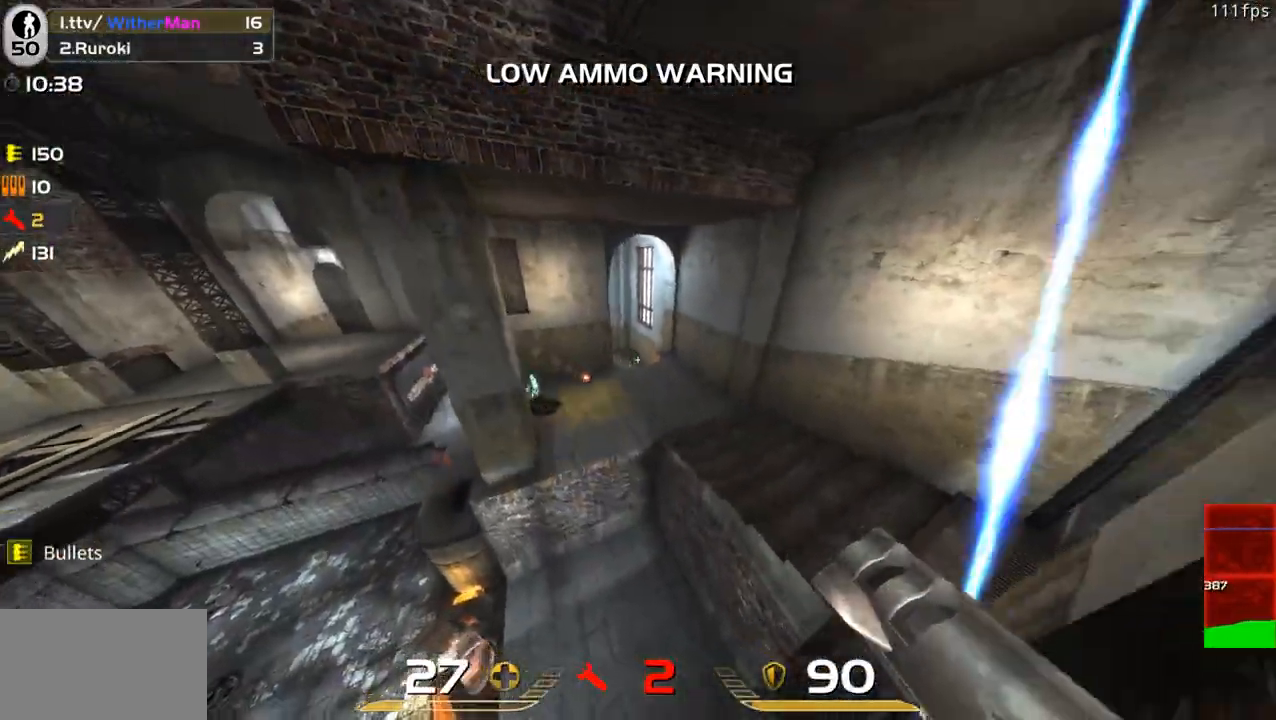
{"keys": ["w"], "mouse": [], "events": [[183, "d", "down"], [233, "s", "up"], [283, "w", "down"], [467, "d", "up"]]}
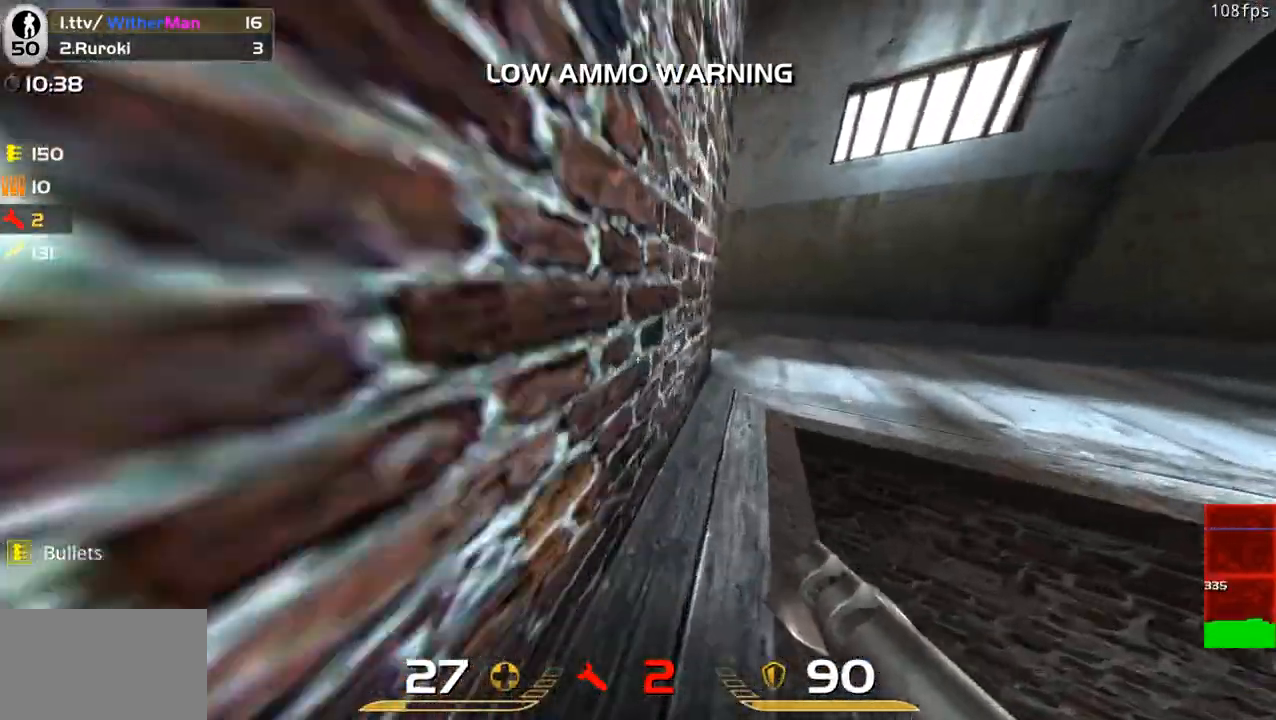
{"keys": ["a", "w"], "mouse": [], "events": [[383, "a", "down"]]}
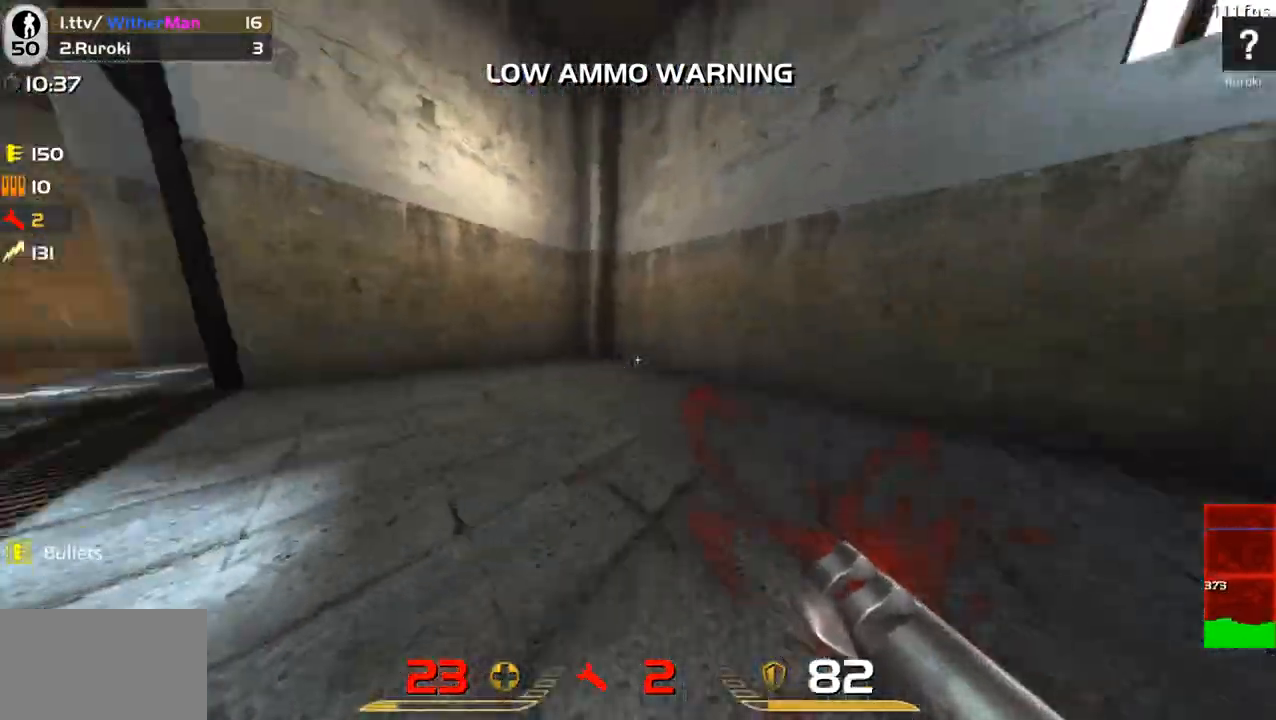
{"keys": ["d"], "mouse": [], "events": [[267, "w", "up"], [350, "d", "down"], [350, "s", "down"], [400, "a", "up"], [450, "s", "up"]]}
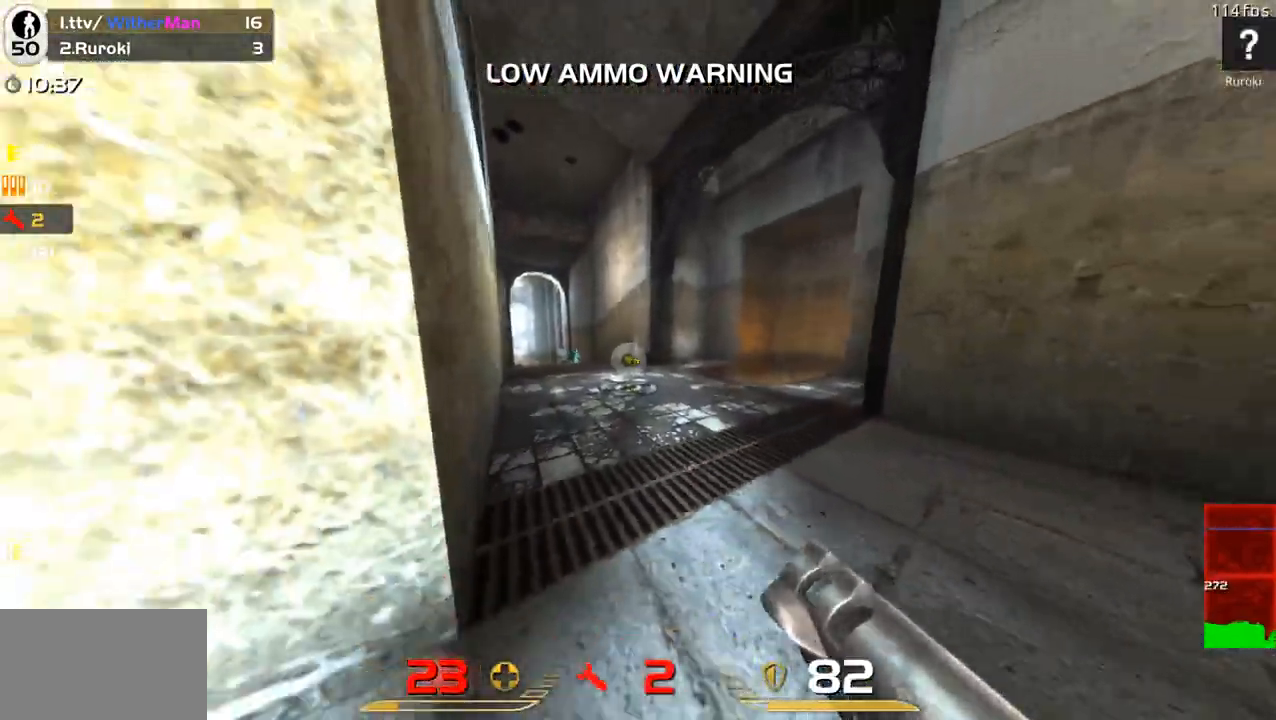
{"keys": ["a", "d", "w"], "mouse": [], "events": [[17, "w", "down"], [83, "a", "down"], [83, "d", "up"], [183, "w", "up"], [267, "w", "down"], [367, "a", "up"], [367, "d", "down"], [467, "a", "down"]]}
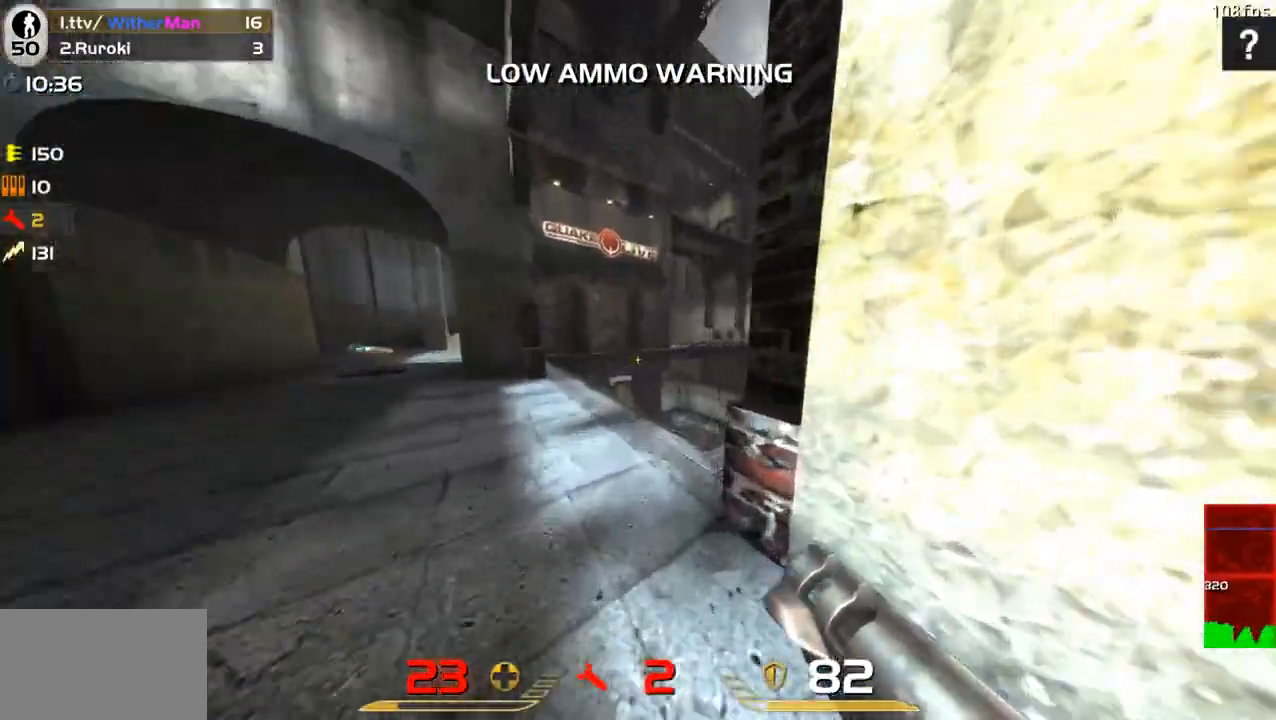
{"keys": ["d", "space", "w"], "mouse": [], "events": [[17, "d", "up"], [200, "a", "up"], [300, "d", "down"], [433, "space", "down"]]}
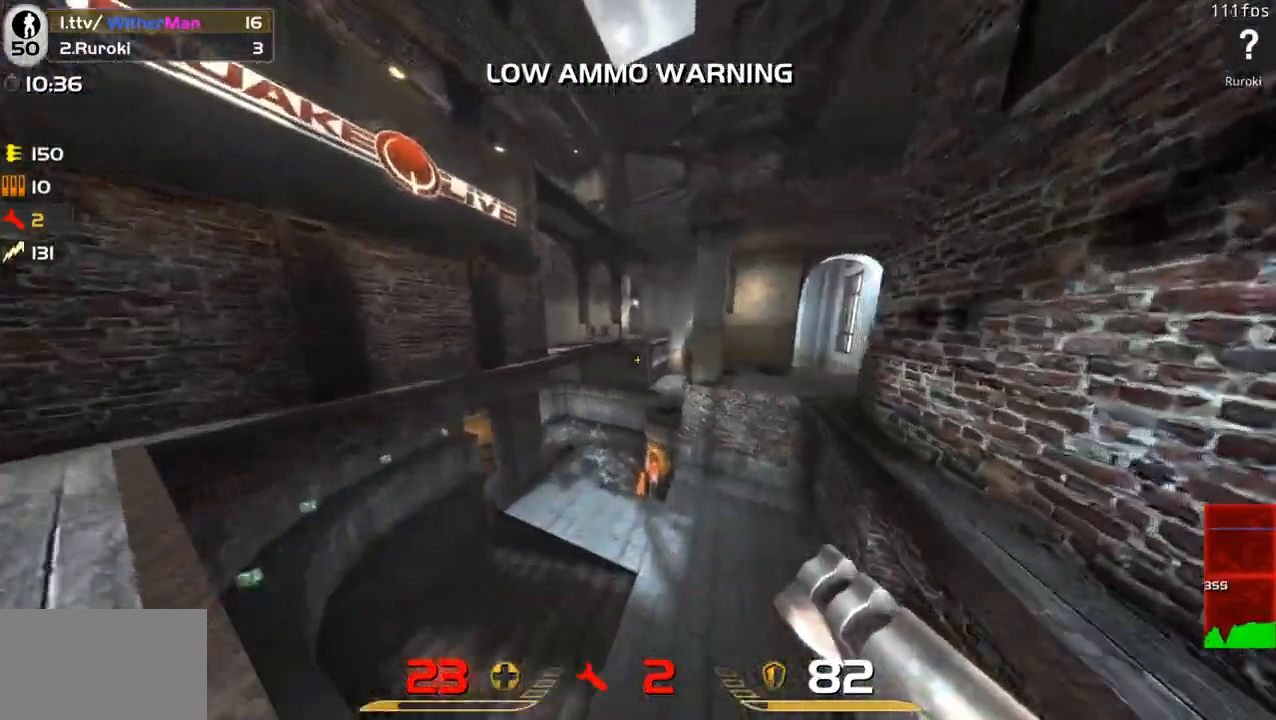
{"keys": ["d", "s"], "mouse": [], "events": [[67, "a", "down"], [67, "space", "up"], [167, "d", "up"], [300, "a", "up"], [300, "d", "down"], [350, "w", "up"], [450, "s", "down"]]}